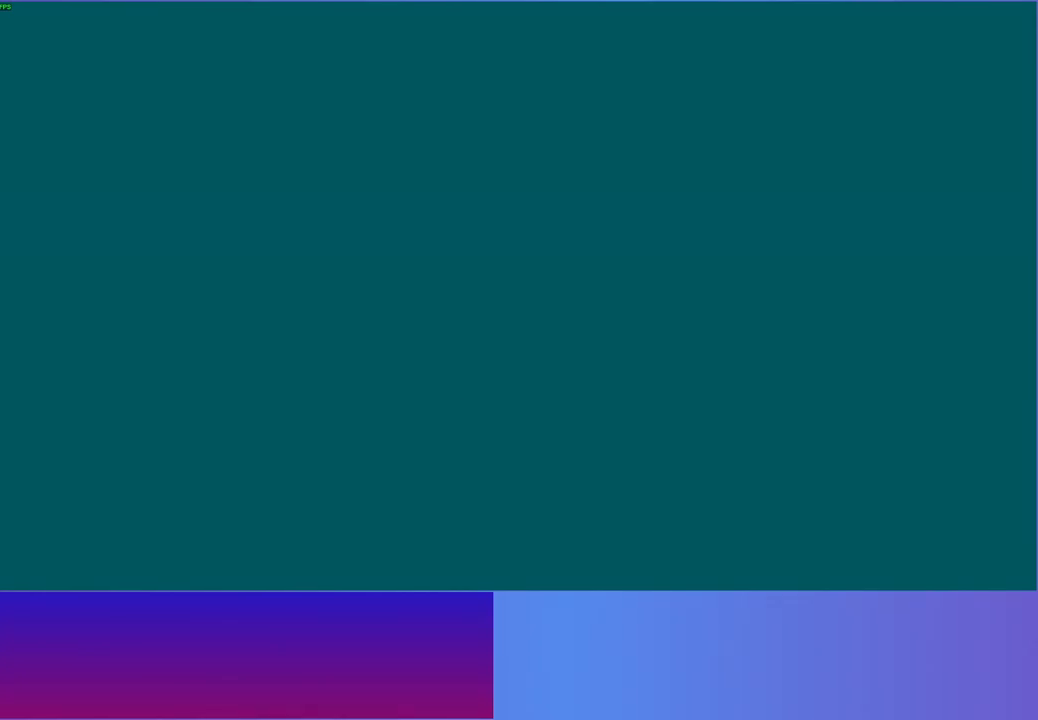
Gameplay with a controller (Xbox layout); each line is a JSON object with the inputs held at the frame after it. "events" lists button and stick changes between this image and that frame as [ms after this image, input, new state], when the widget could be followed in between. Not read: L3 R3.
{"buttons": [], "left_stick": "left", "right_stick": "center", "events": [[300, "left_stick", "left"]]}
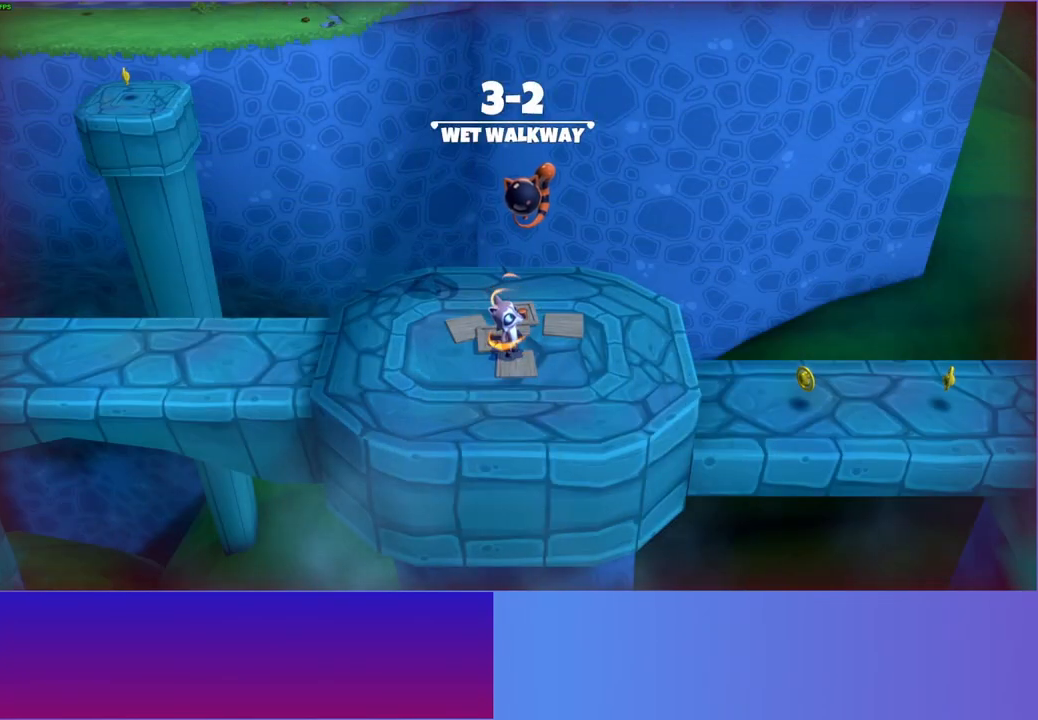
{"buttons": [], "left_stick": "left", "right_stick": "center", "events": []}
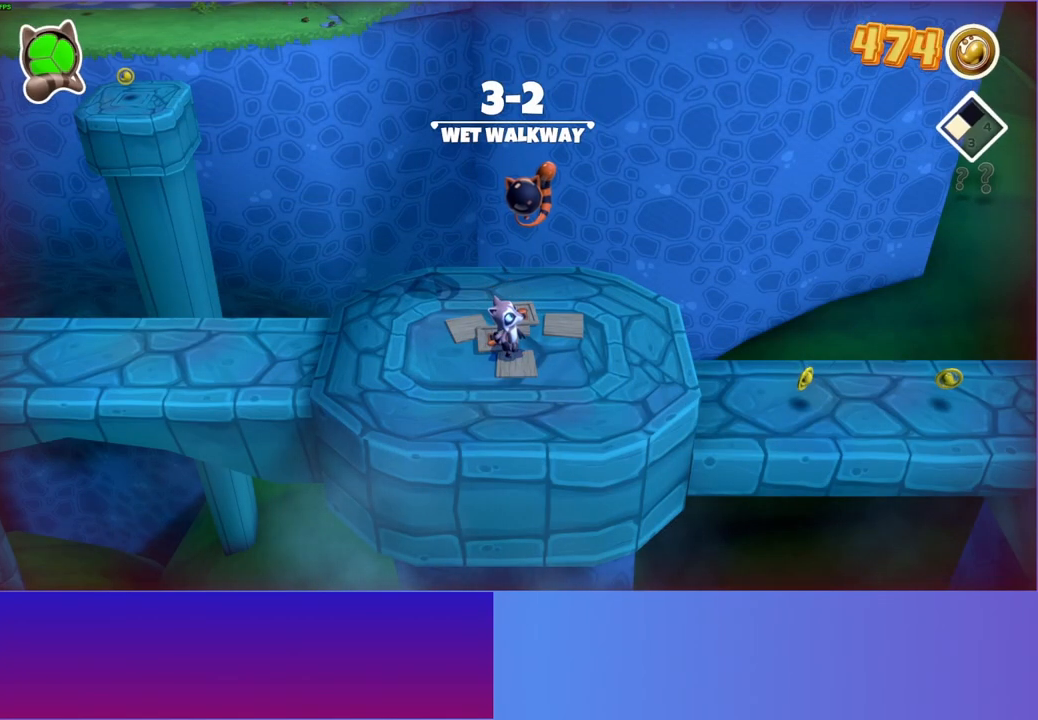
{"buttons": [], "left_stick": "left", "right_stick": "center", "events": [[167, "Y", "down"], [317, "Y", "up"]]}
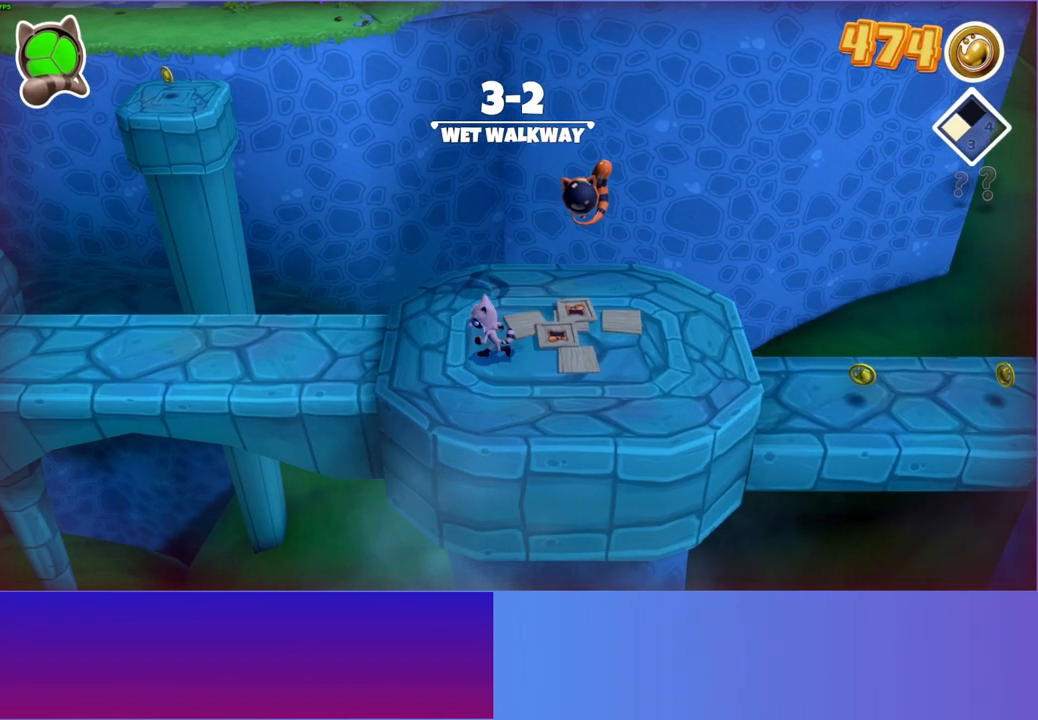
{"buttons": [], "left_stick": "left", "right_stick": "center", "events": []}
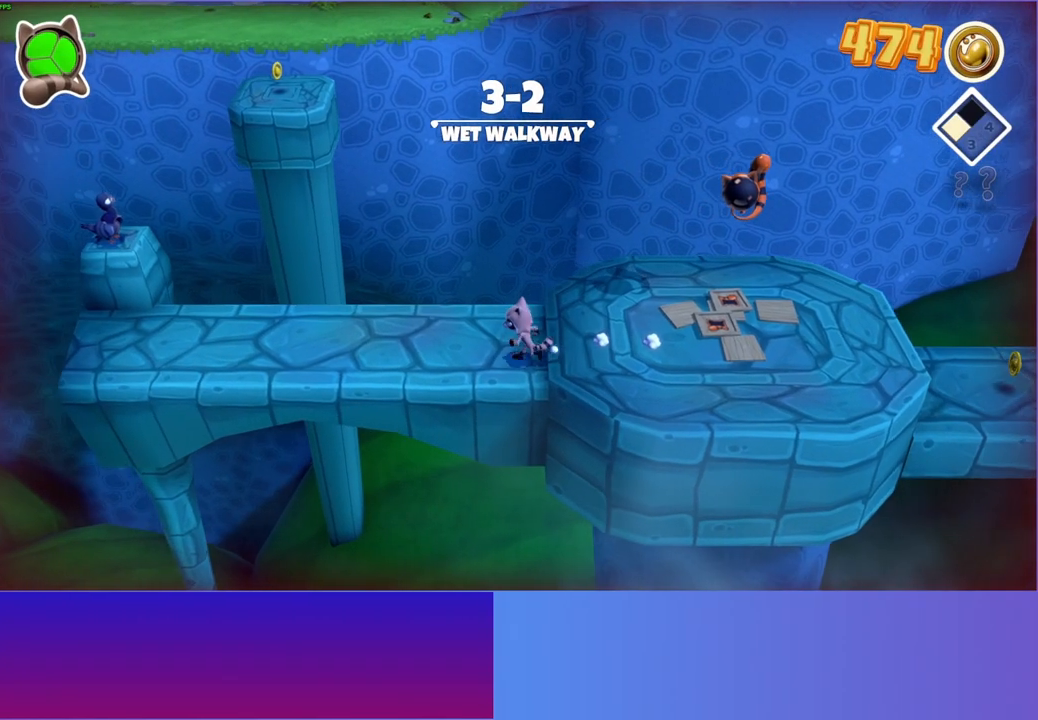
{"buttons": [], "left_stick": "left", "right_stick": "center", "events": []}
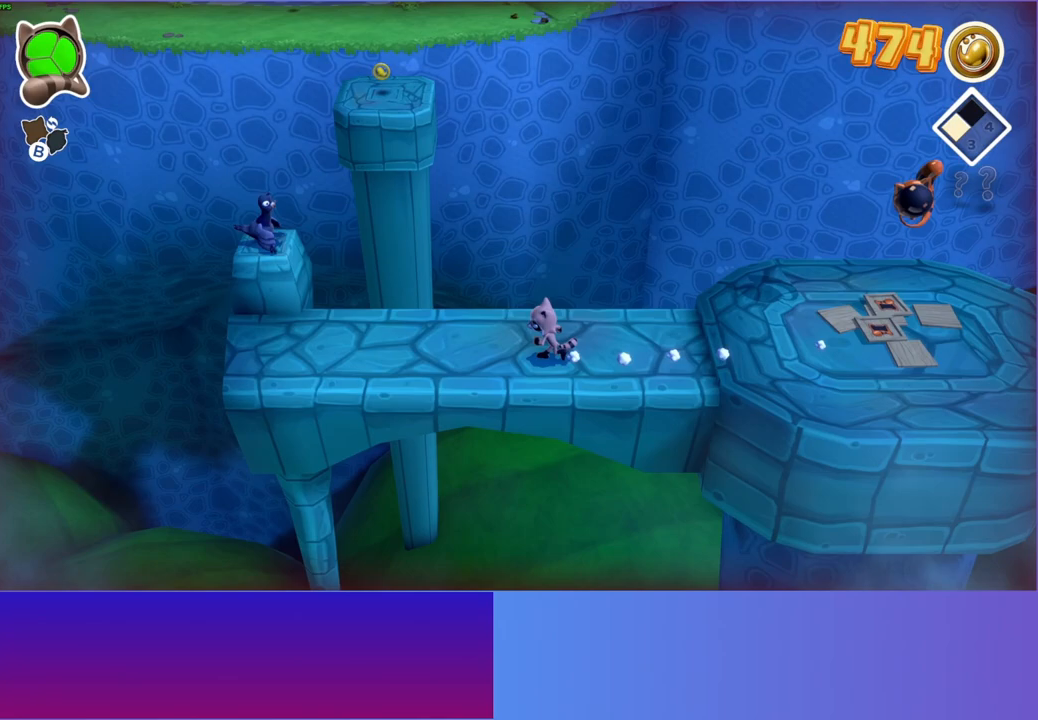
{"buttons": [], "left_stick": "left", "right_stick": "center", "events": []}
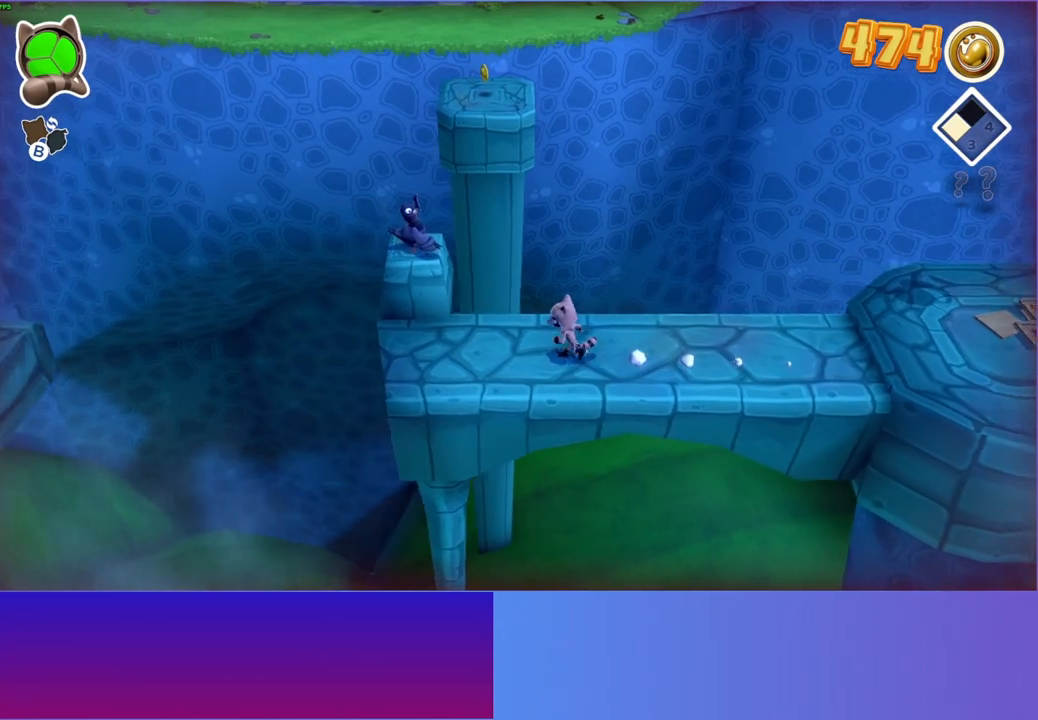
{"buttons": [], "left_stick": "up", "right_stick": "center", "events": [[17, "left_stick", "up-left"], [367, "left_stick", "up"]]}
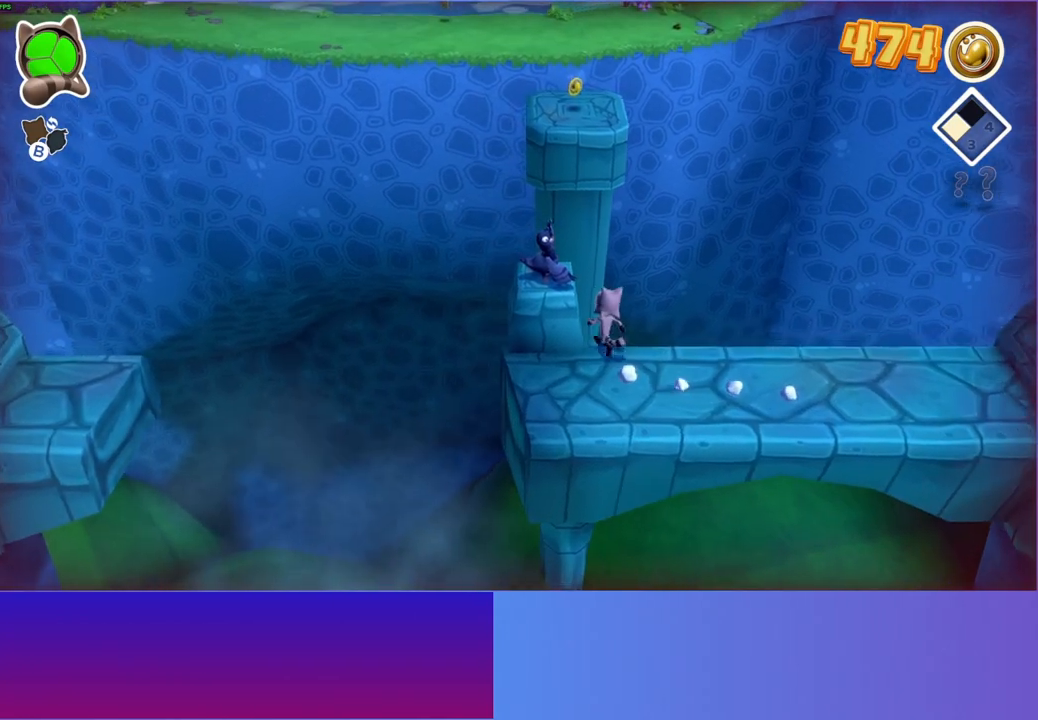
{"buttons": [], "left_stick": "up", "right_stick": "center", "events": [[117, "A", "down"], [450, "A", "up"]]}
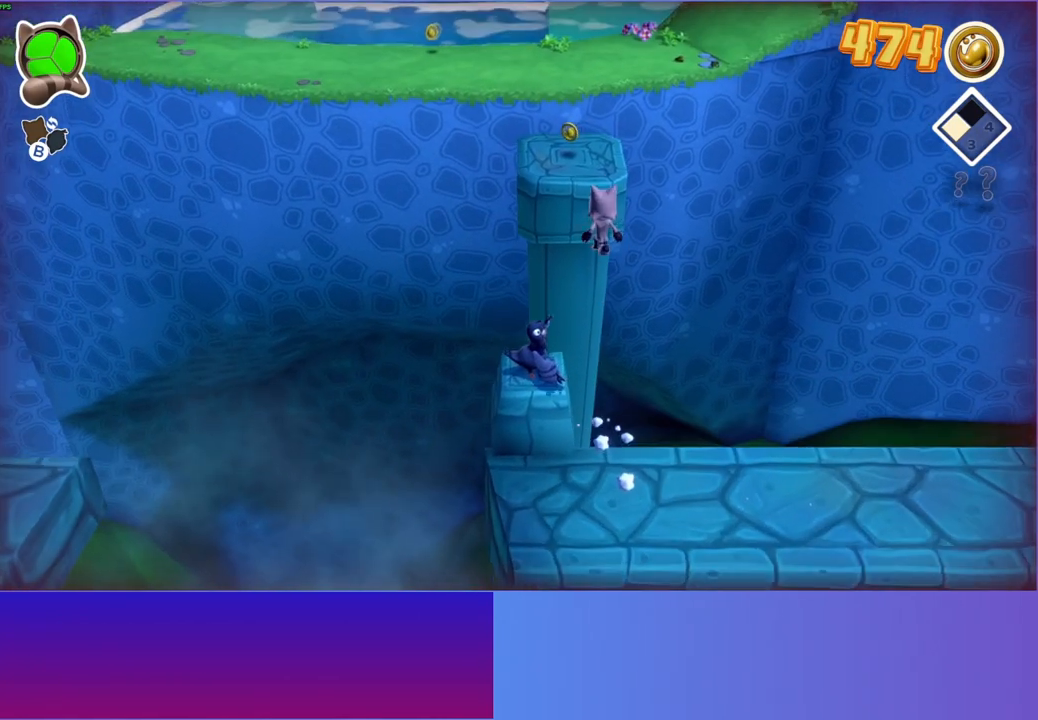
{"buttons": ["A"], "left_stick": "up", "right_stick": "center", "events": [[50, "B", "down"], [150, "B", "up"], [217, "B", "down"], [333, "A", "down"], [367, "B", "up"]]}
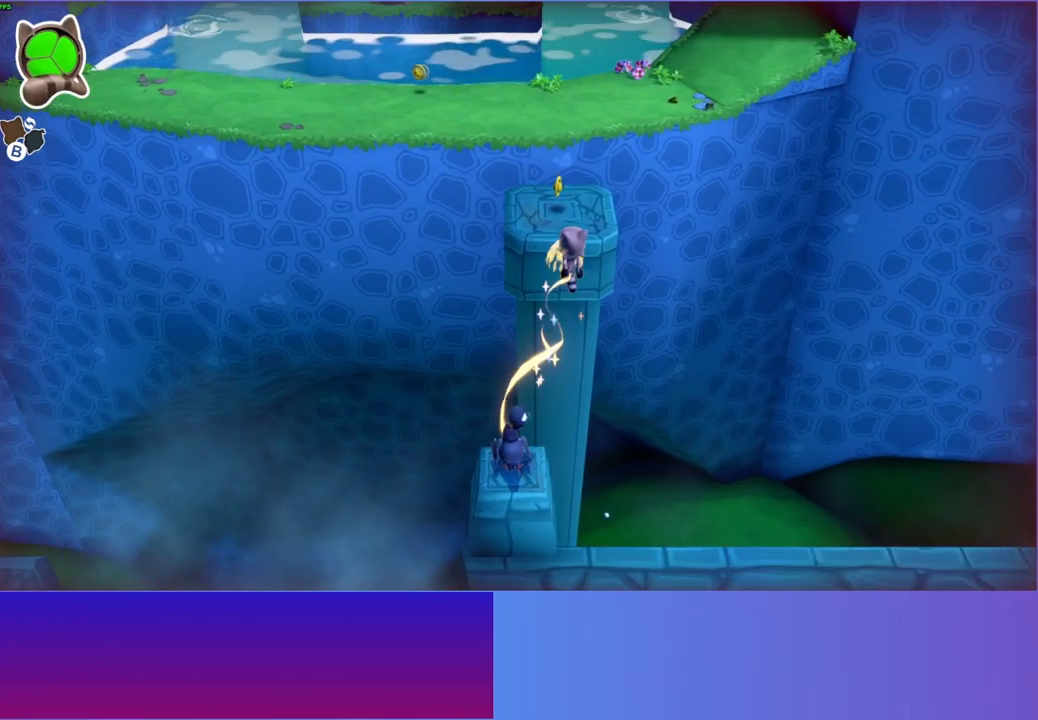
{"buttons": ["A"], "left_stick": "up", "right_stick": "center", "events": []}
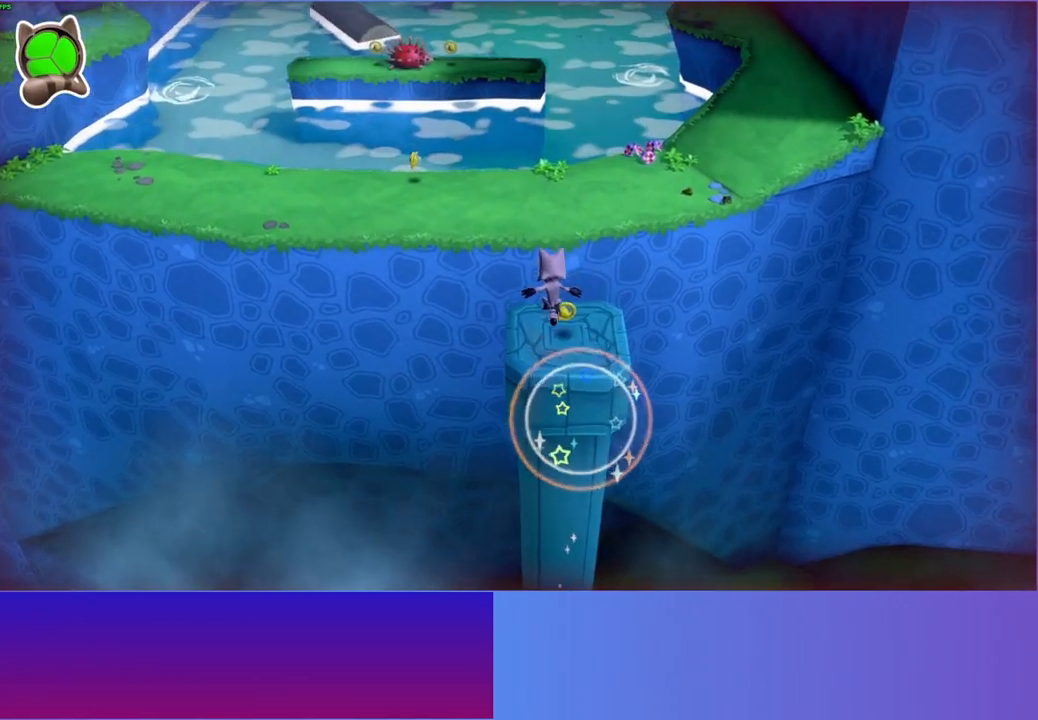
{"buttons": ["A"], "left_stick": "up", "right_stick": "center", "events": []}
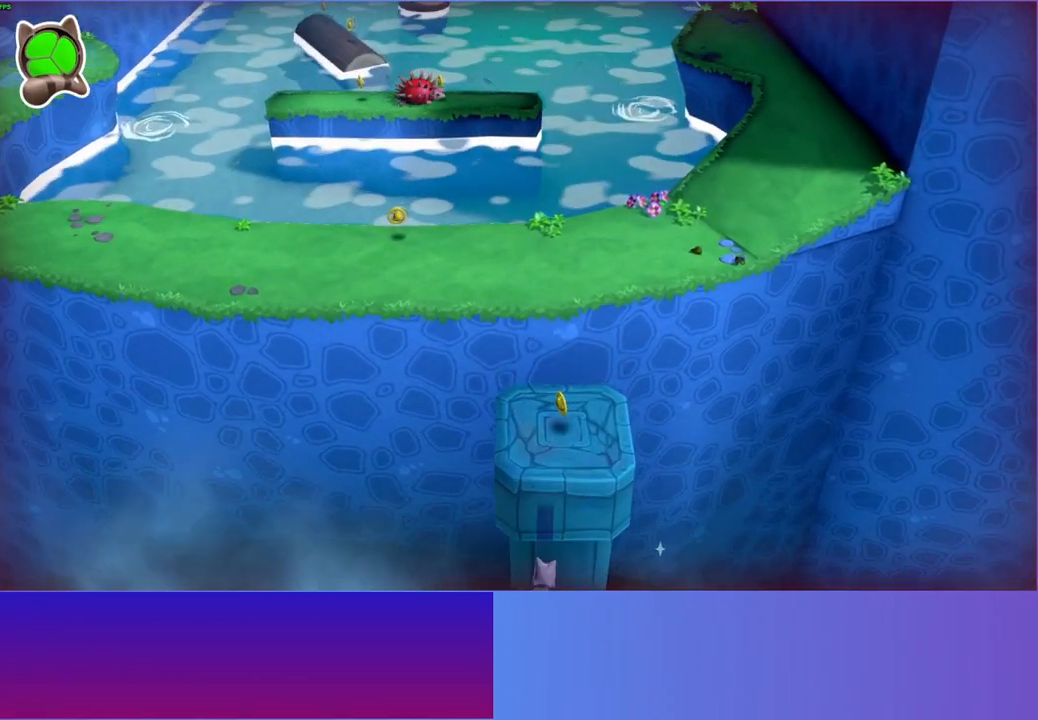
{"buttons": [], "left_stick": "center", "right_stick": "center", "events": [[50, "A", "up"], [167, "left_stick", "center"]]}
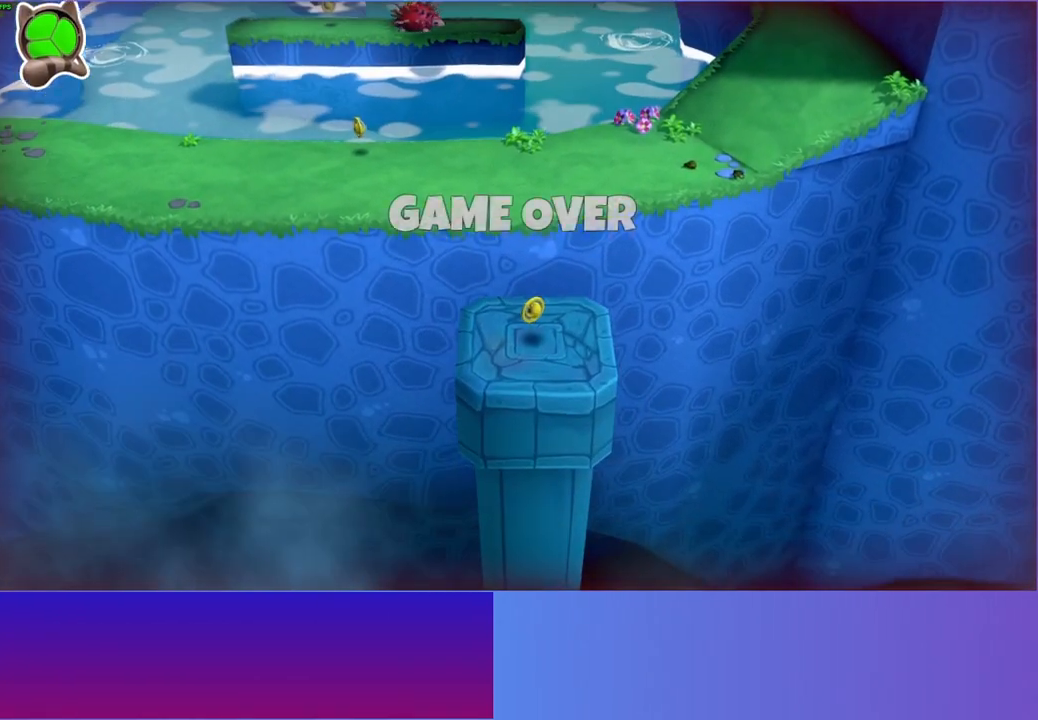
{"buttons": [], "left_stick": "center", "right_stick": "center", "events": []}
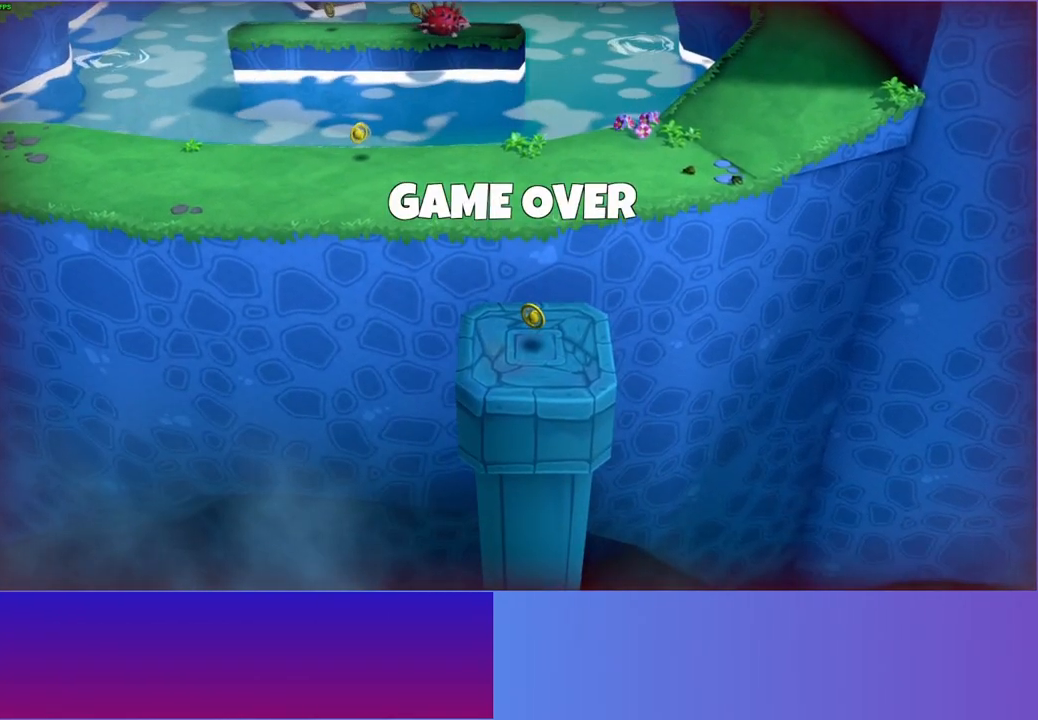
{"buttons": [], "left_stick": "center", "right_stick": "center", "events": []}
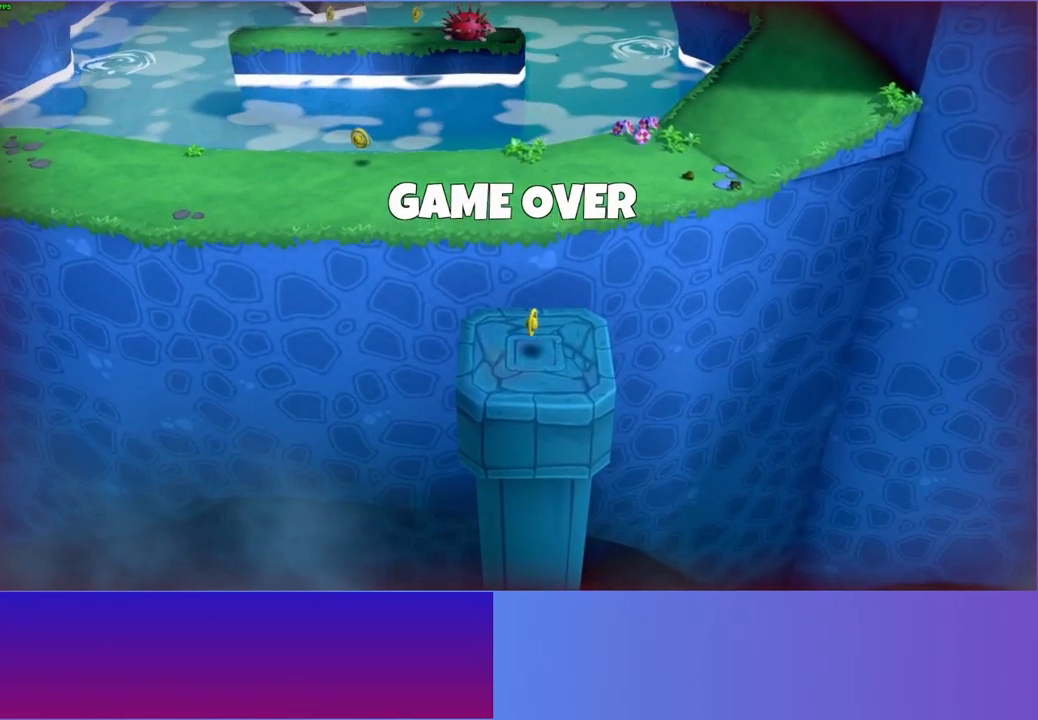
{"buttons": [], "left_stick": "center", "right_stick": "center", "events": []}
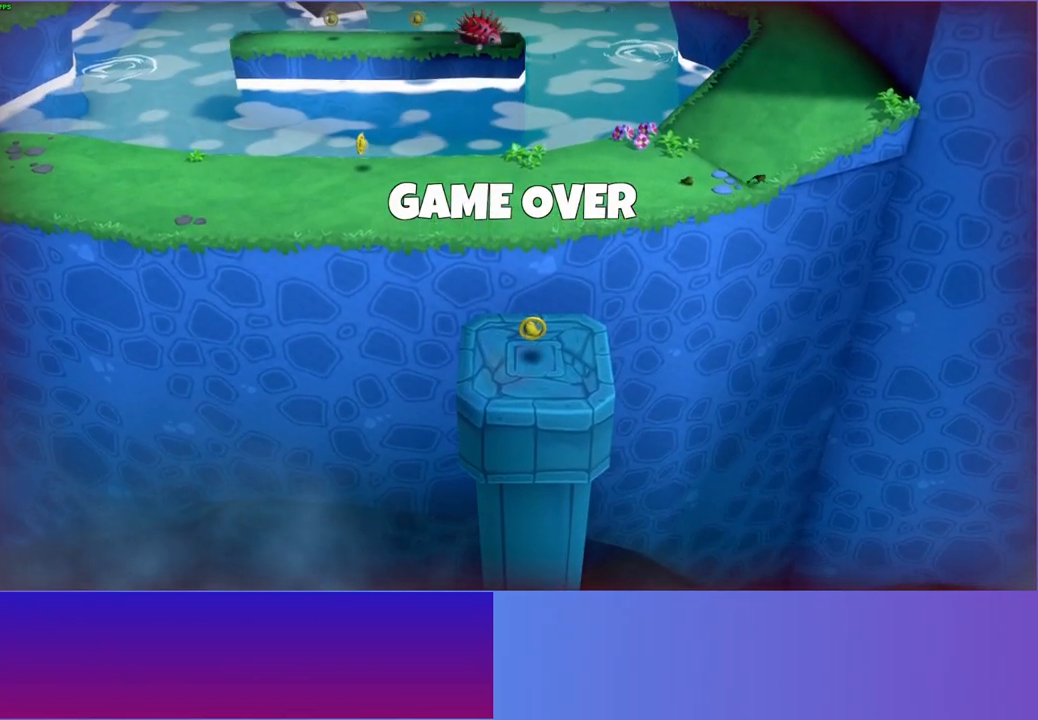
{"buttons": [], "left_stick": "center", "right_stick": "center", "events": []}
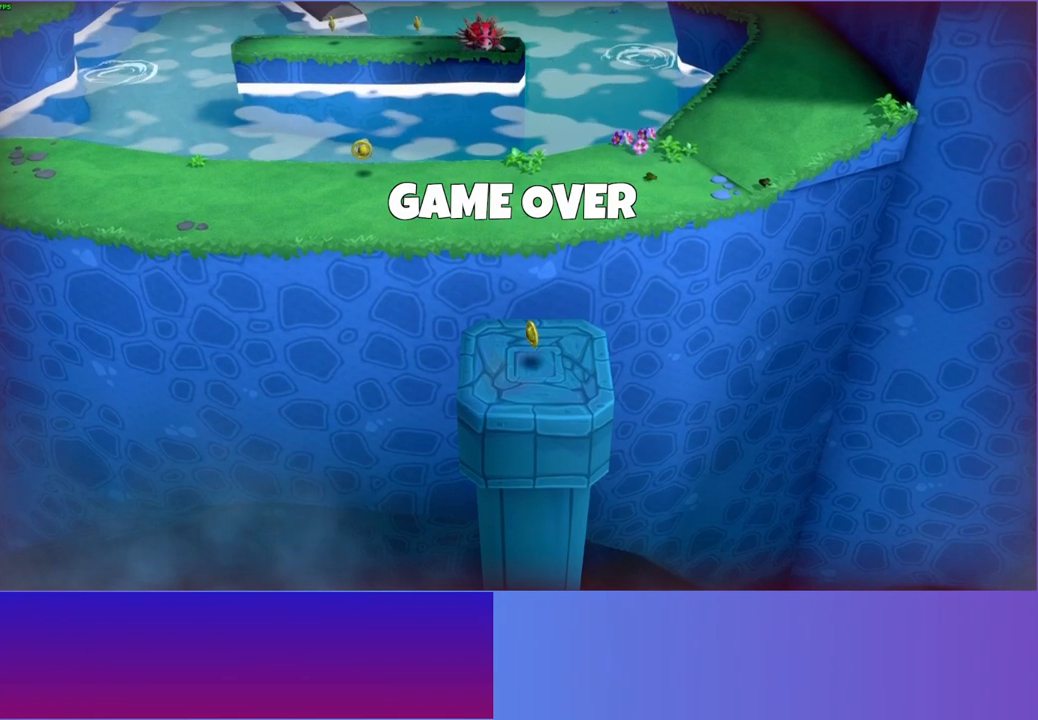
{"buttons": [], "left_stick": "center", "right_stick": "center", "events": []}
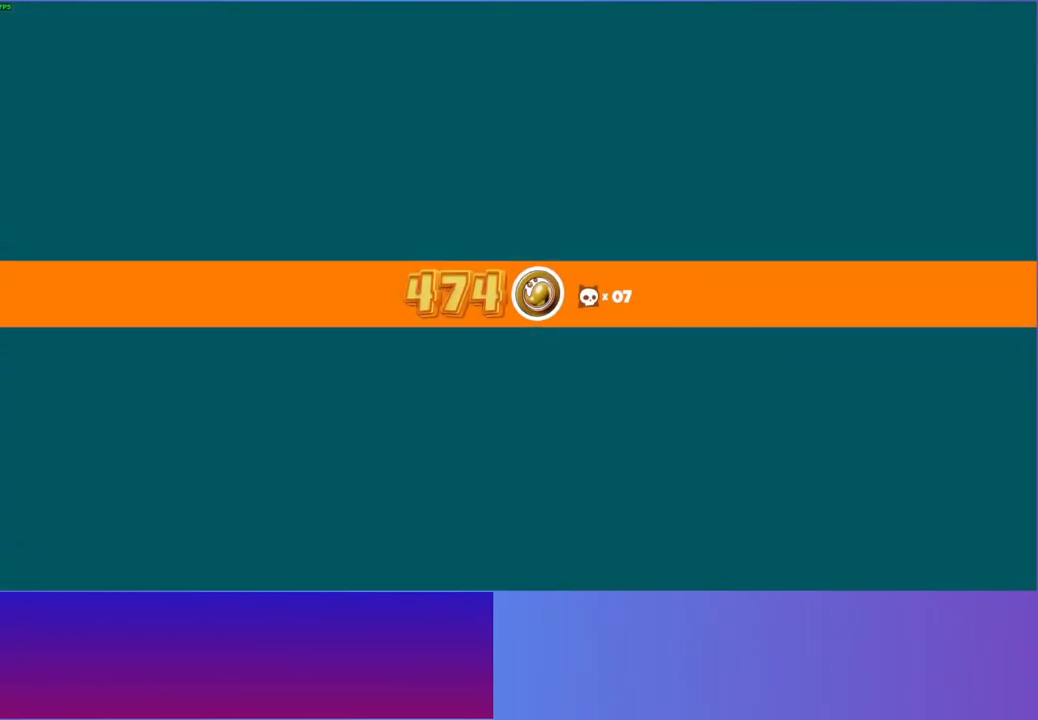
{"buttons": [], "left_stick": "center", "right_stick": "center", "events": []}
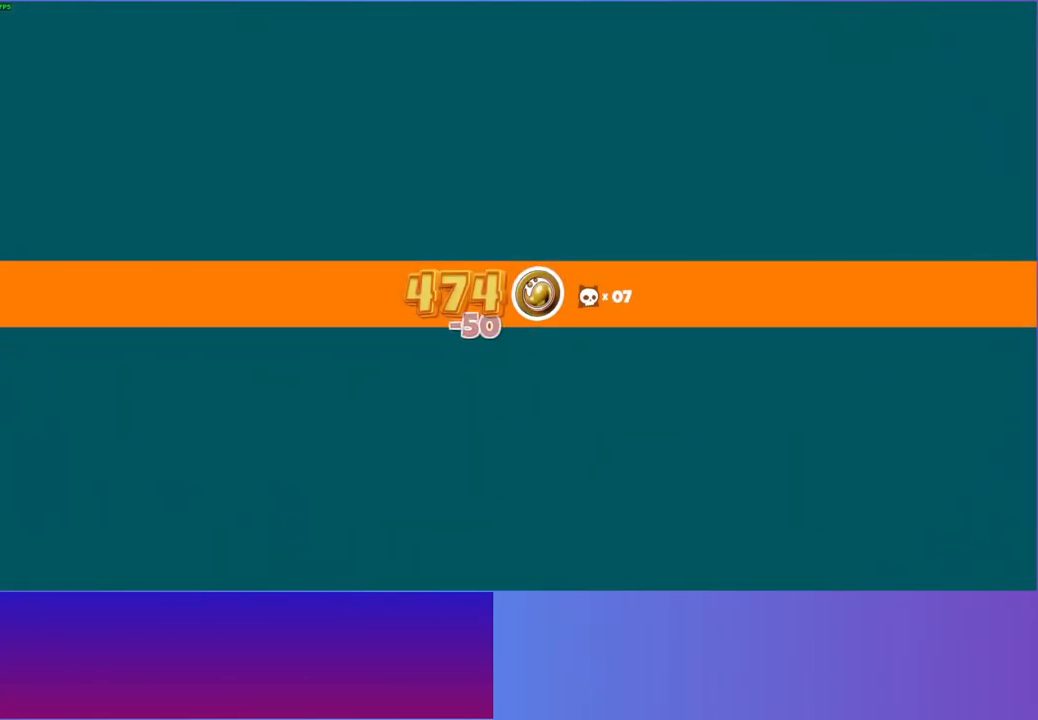
{"buttons": [], "left_stick": "center", "right_stick": "center", "events": [[50, "Y", "down"], [200, "Y", "up"]]}
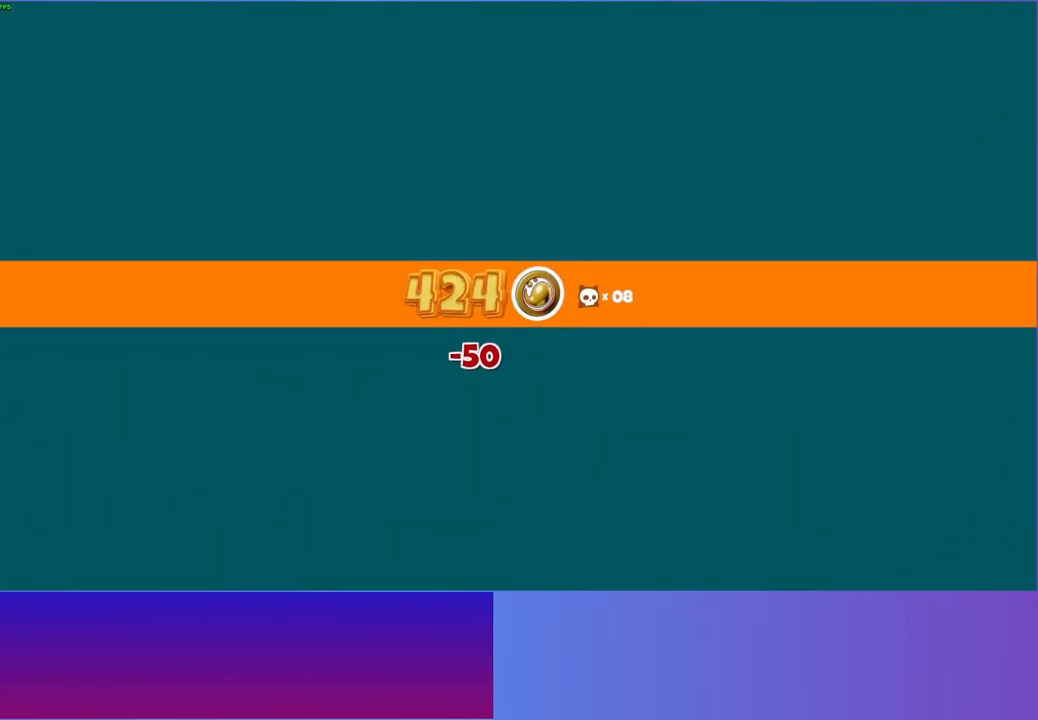
{"buttons": [], "left_stick": "center", "right_stick": "center", "events": []}
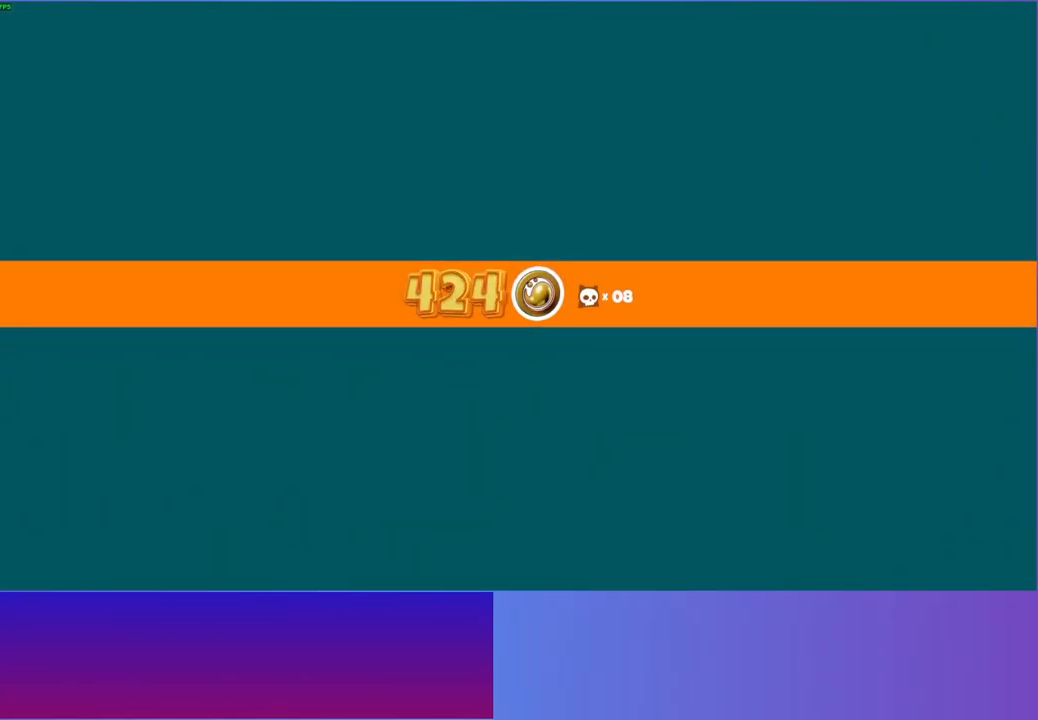
{"buttons": [], "left_stick": "left", "right_stick": "center", "events": [[450, "left_stick", "left"]]}
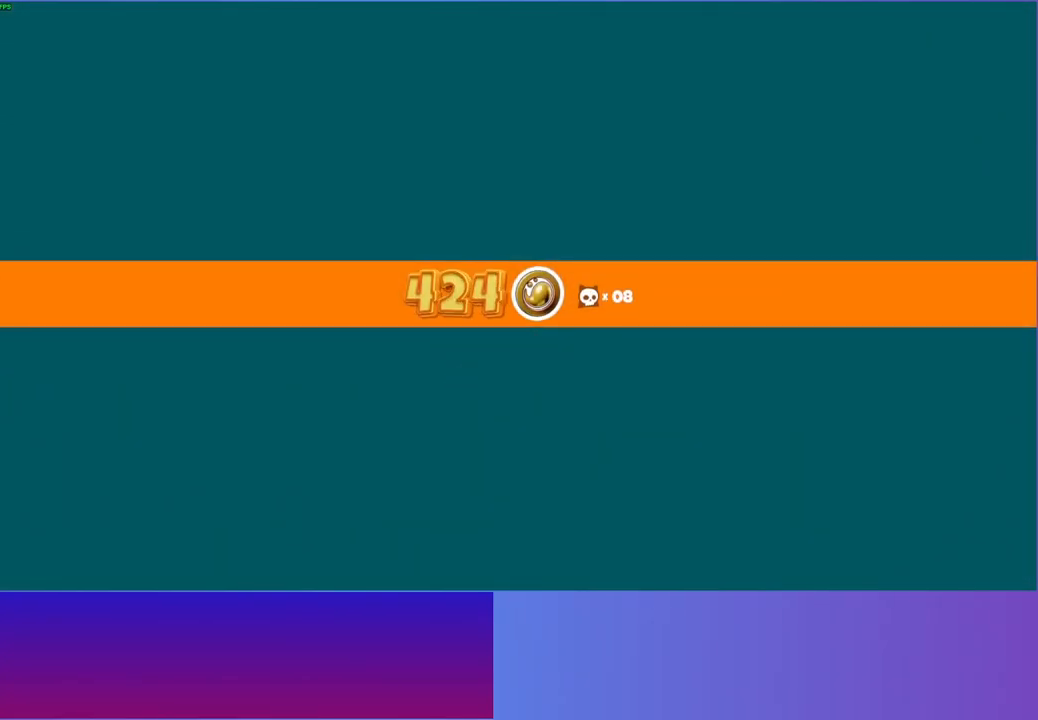
{"buttons": [], "left_stick": "left", "right_stick": "center", "events": []}
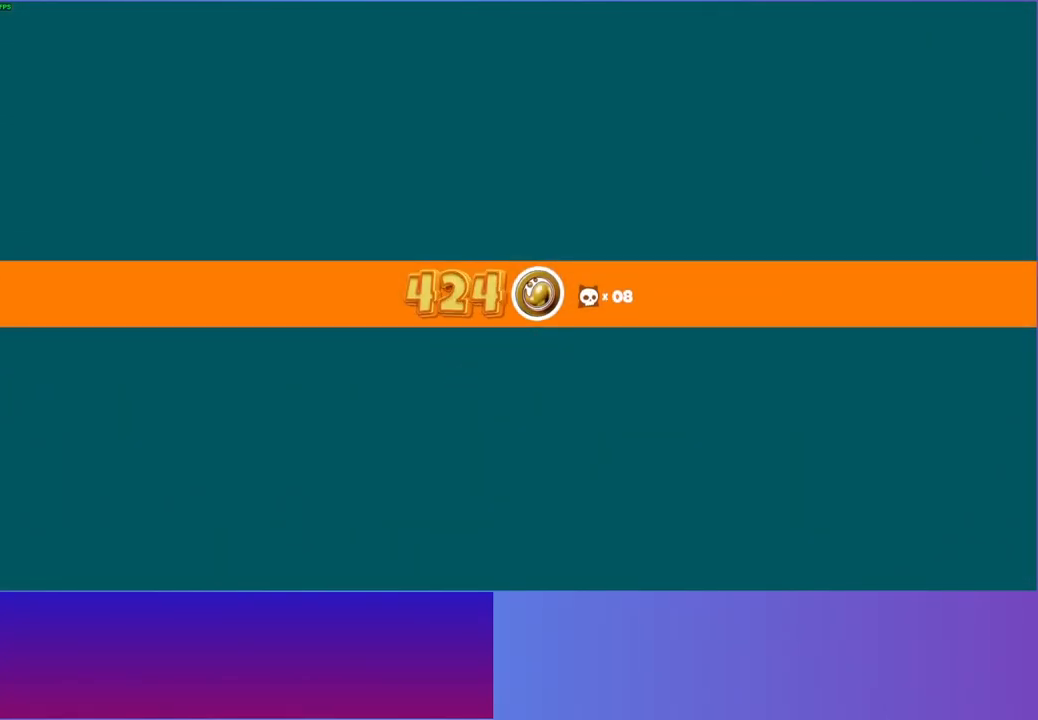
{"buttons": [], "left_stick": "left", "right_stick": "center", "events": []}
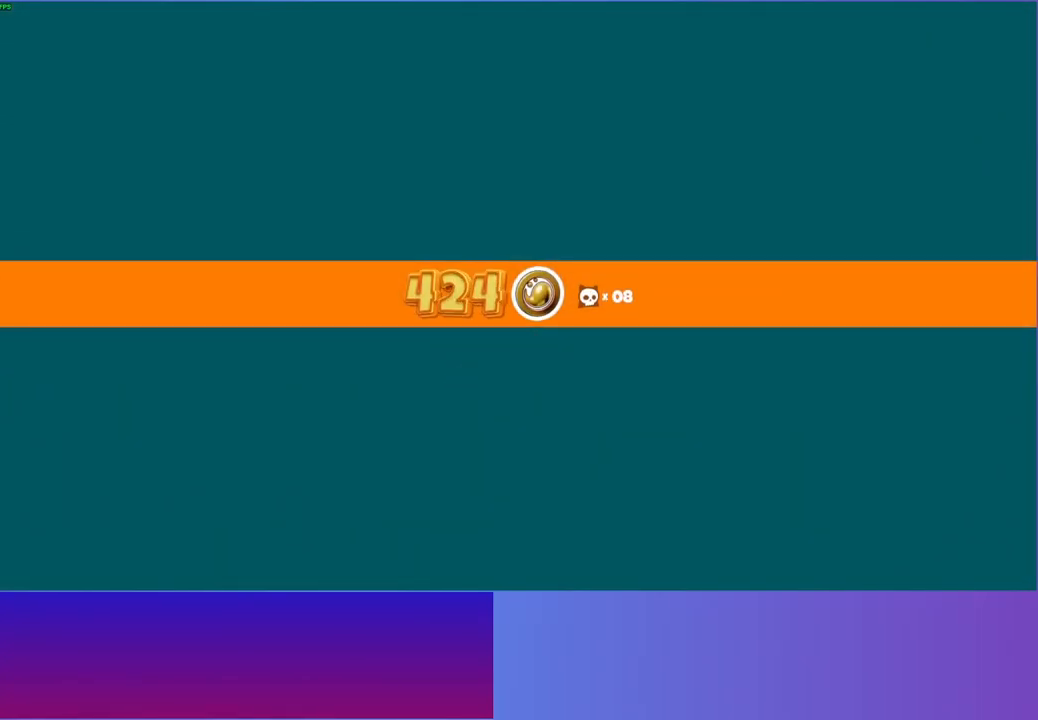
{"buttons": [], "left_stick": "left", "right_stick": "center", "events": []}
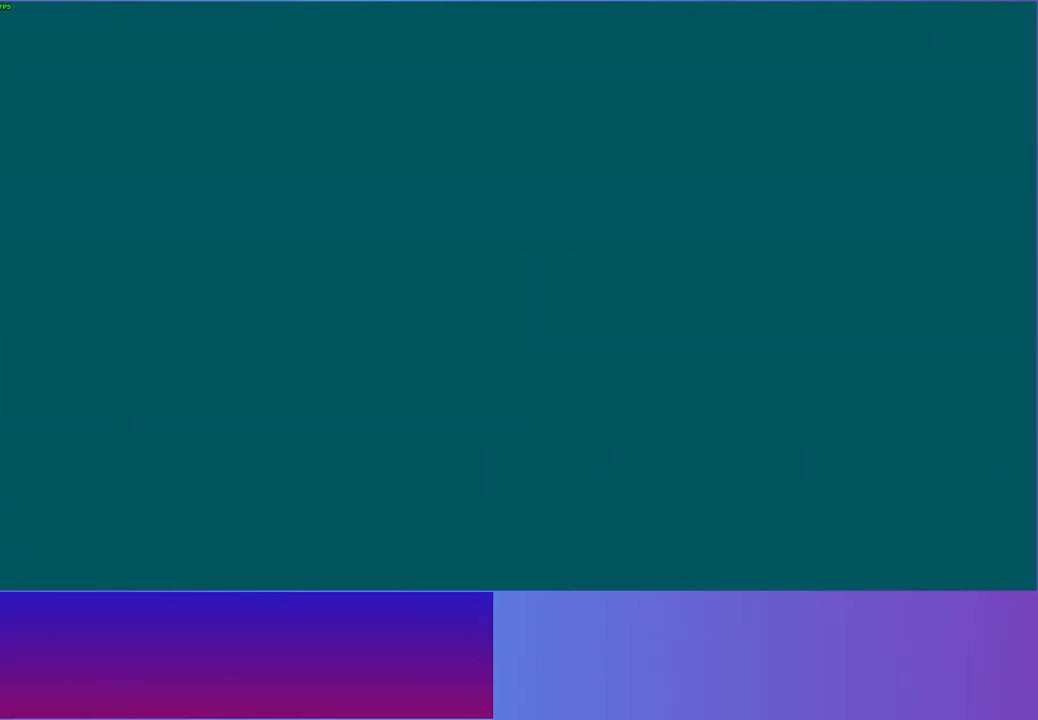
{"buttons": [], "left_stick": "left", "right_stick": "center", "events": []}
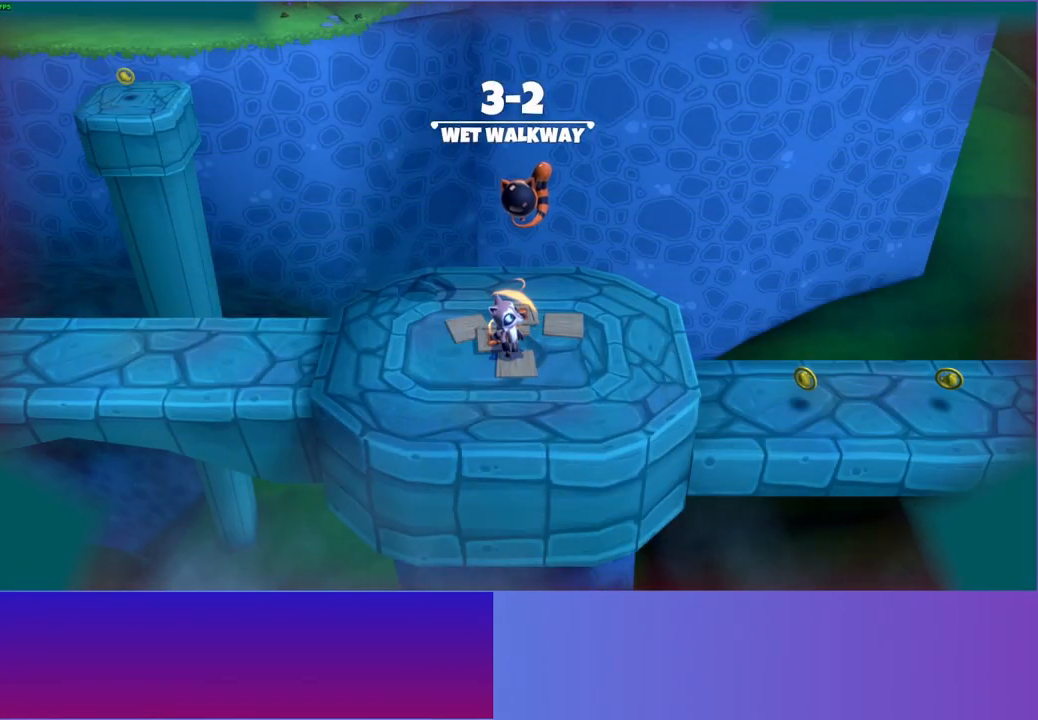
{"buttons": [], "left_stick": "left", "right_stick": "center", "events": []}
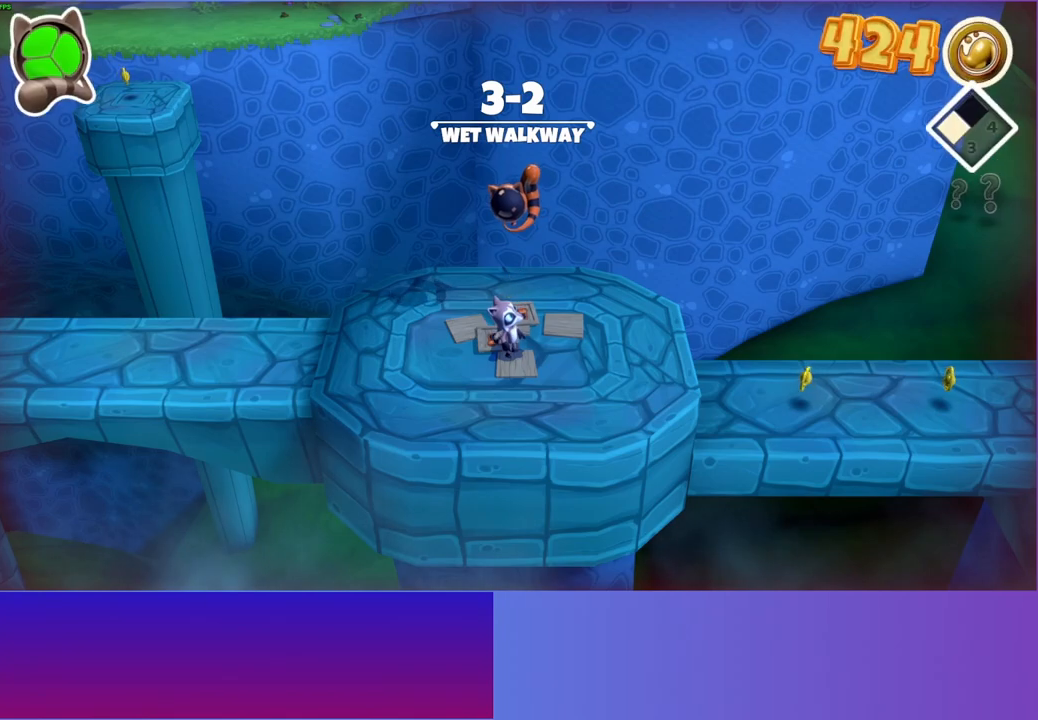
{"buttons": [], "left_stick": "left", "right_stick": "center", "events": [[267, "Y", "down"], [383, "Y", "up"]]}
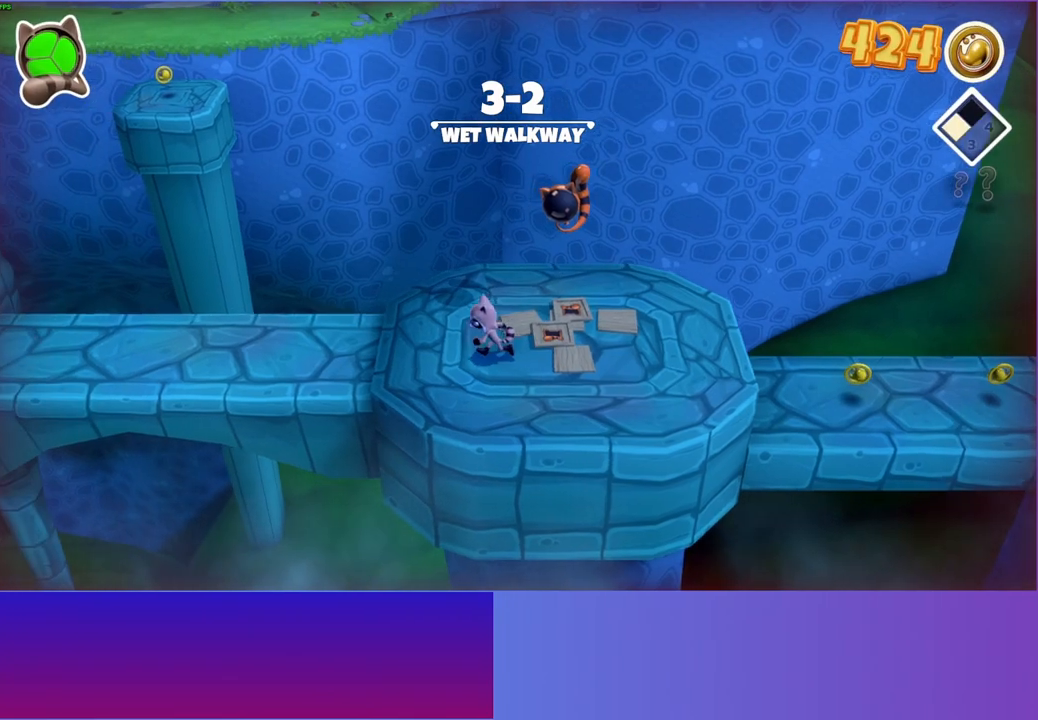
{"buttons": [], "left_stick": "left", "right_stick": "center", "events": []}
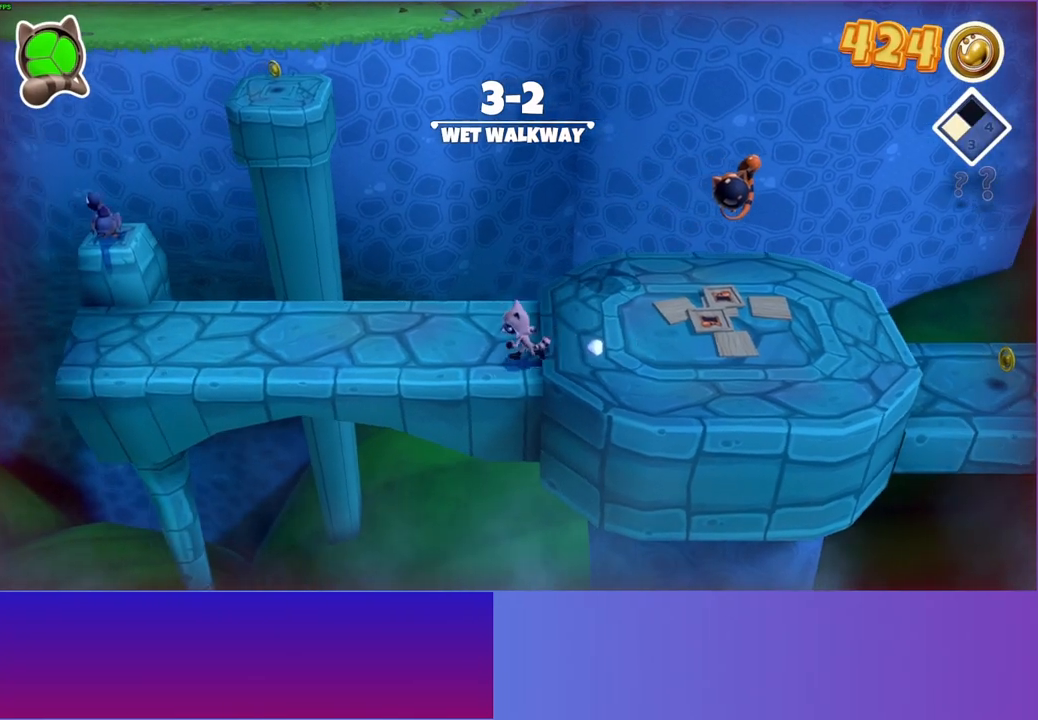
{"buttons": [], "left_stick": "left", "right_stick": "center", "events": []}
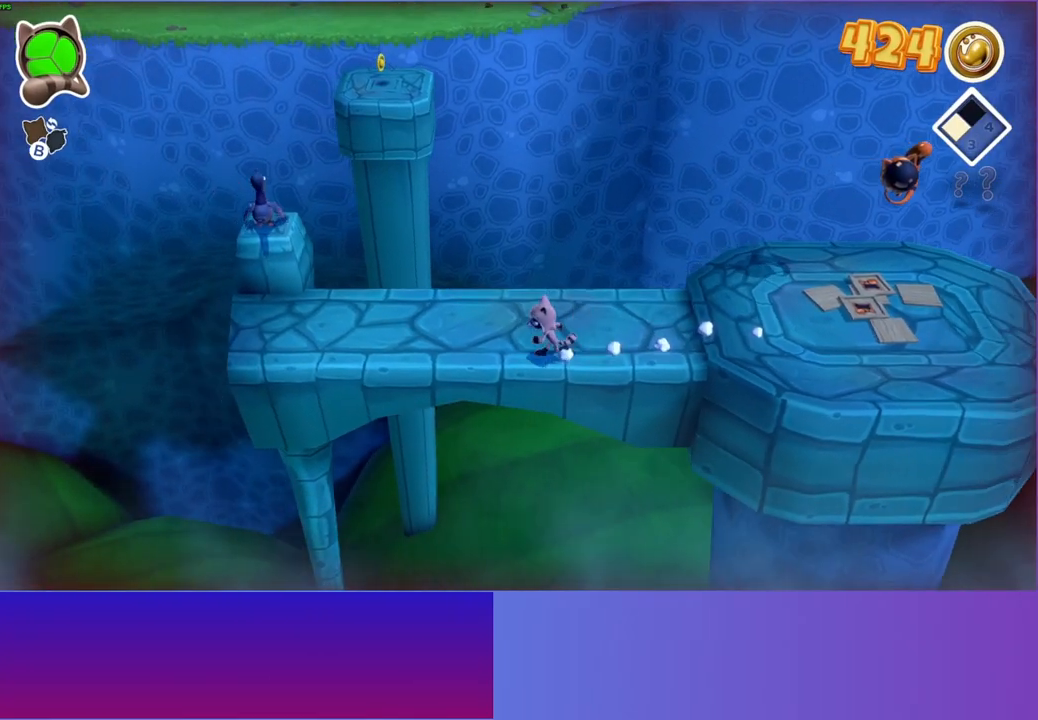
{"buttons": [], "left_stick": "left", "right_stick": "center", "events": []}
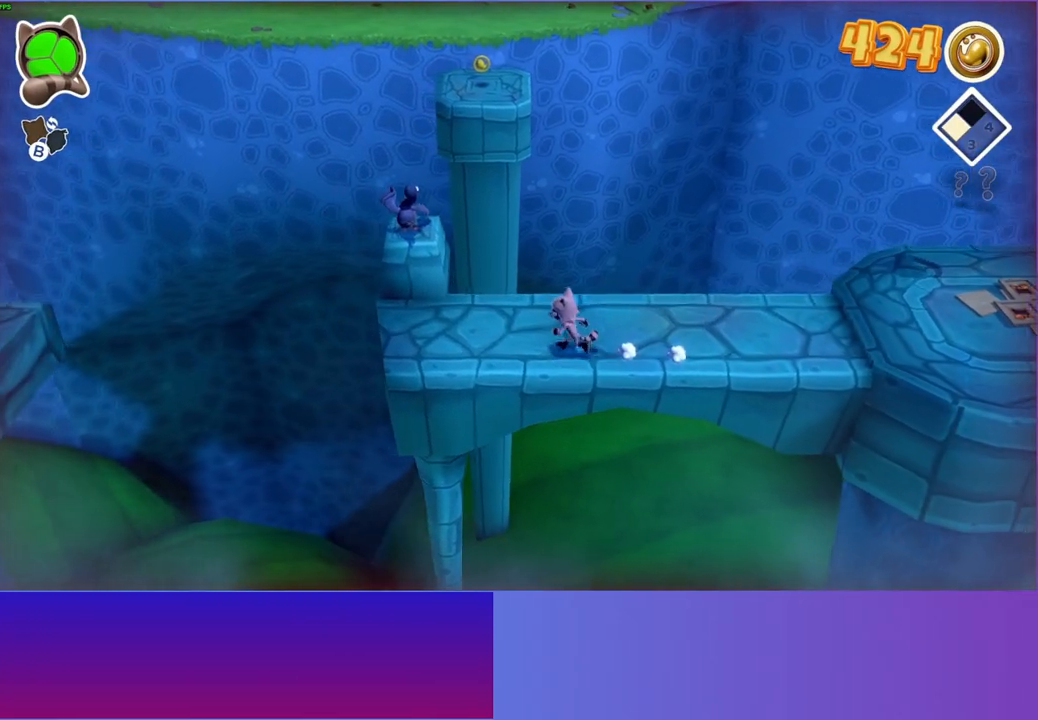
{"buttons": [], "left_stick": "up", "right_stick": "center", "events": [[33, "left_stick", "up-left"], [200, "left_stick", "up"]]}